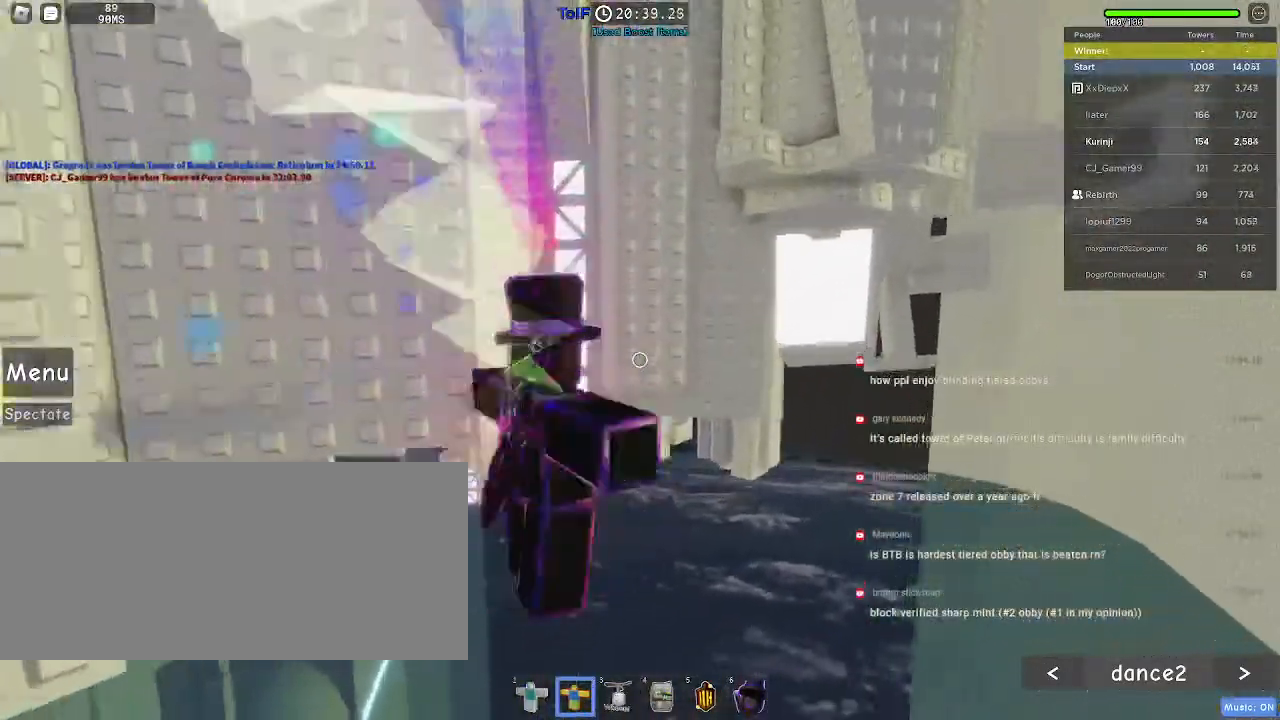
Gameplay with keyboard and mouse; each line is a JSON object with the keys and mouse buttons held at the frame after it. "events" lists presses ("down") and releases ("up") of "a", "ctrl", "d", "e", "f", "q", "r", "s", "shift", "space", "tab", "w", "mouse_left", "mouse_wheel", "mouse_right", "mouse_mb4" and "mouse_mb5" between this image and that frame as [ms after this image, input, new state], when the widget could be followed in between. "mouse_left", "mouse_wheel", "mouse_right", "mouse_mb4", "mouse_mb5" = the "left", "wheel", "right", "mb4", "mb5" buttons of the "mouse" list. No other keys are recorded. "wheel" means that the mouse wheel is clicked or scrolled. Mouse movement is not recorded.
{"keys": ["w"], "mouse": ["left"], "events": [[184, "mouse_mb5", "down"], [317, "mouse_mb5", "up"]]}
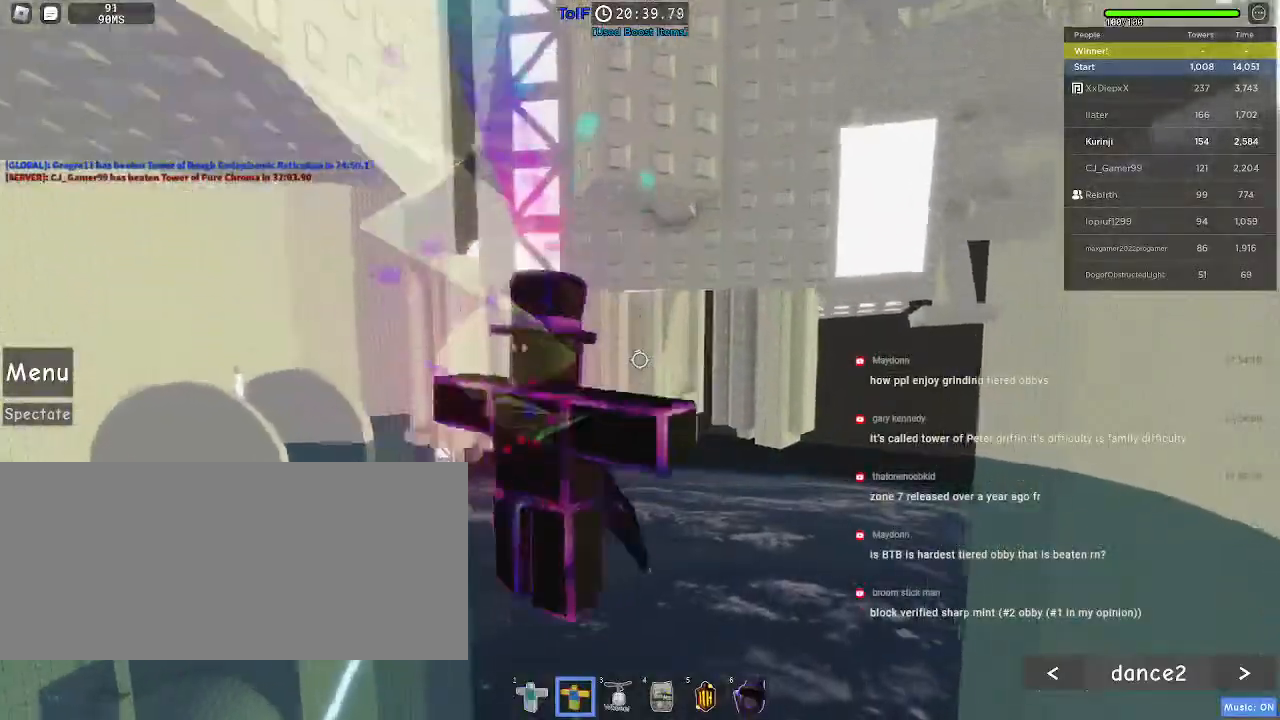
{"keys": ["w"], "mouse": ["left"], "events": []}
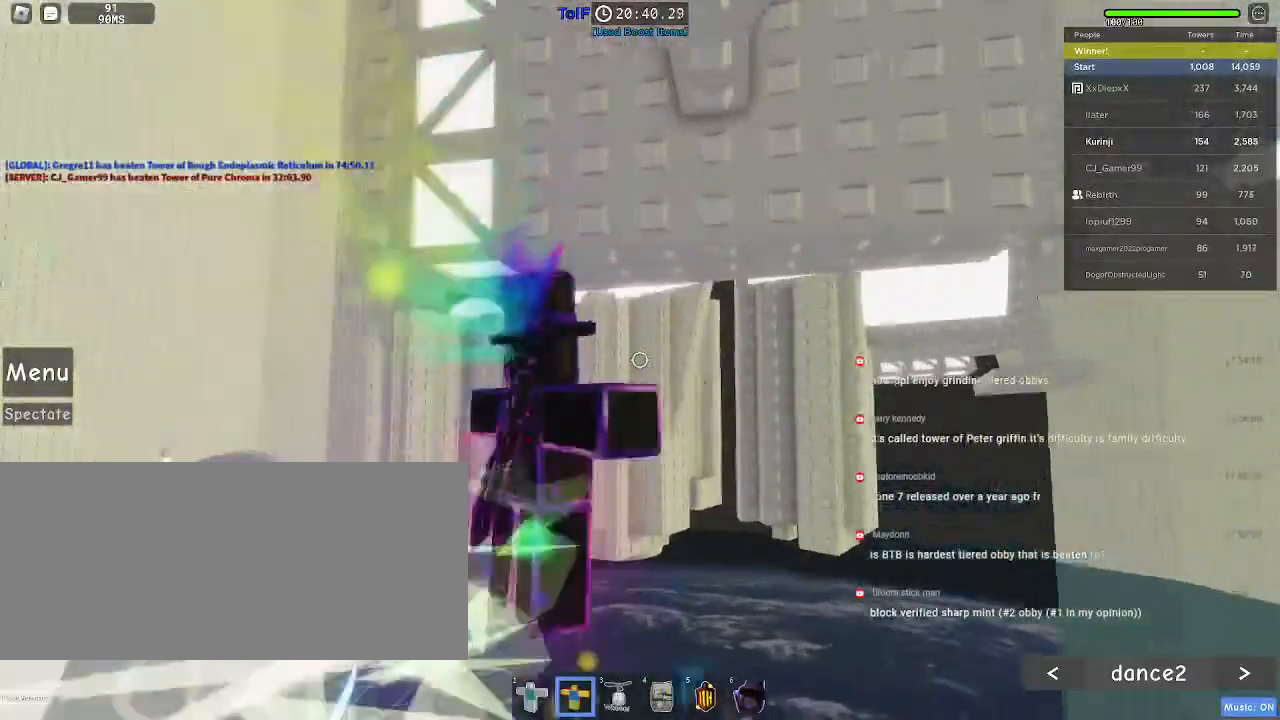
{"keys": ["w"], "mouse": ["left"], "events": []}
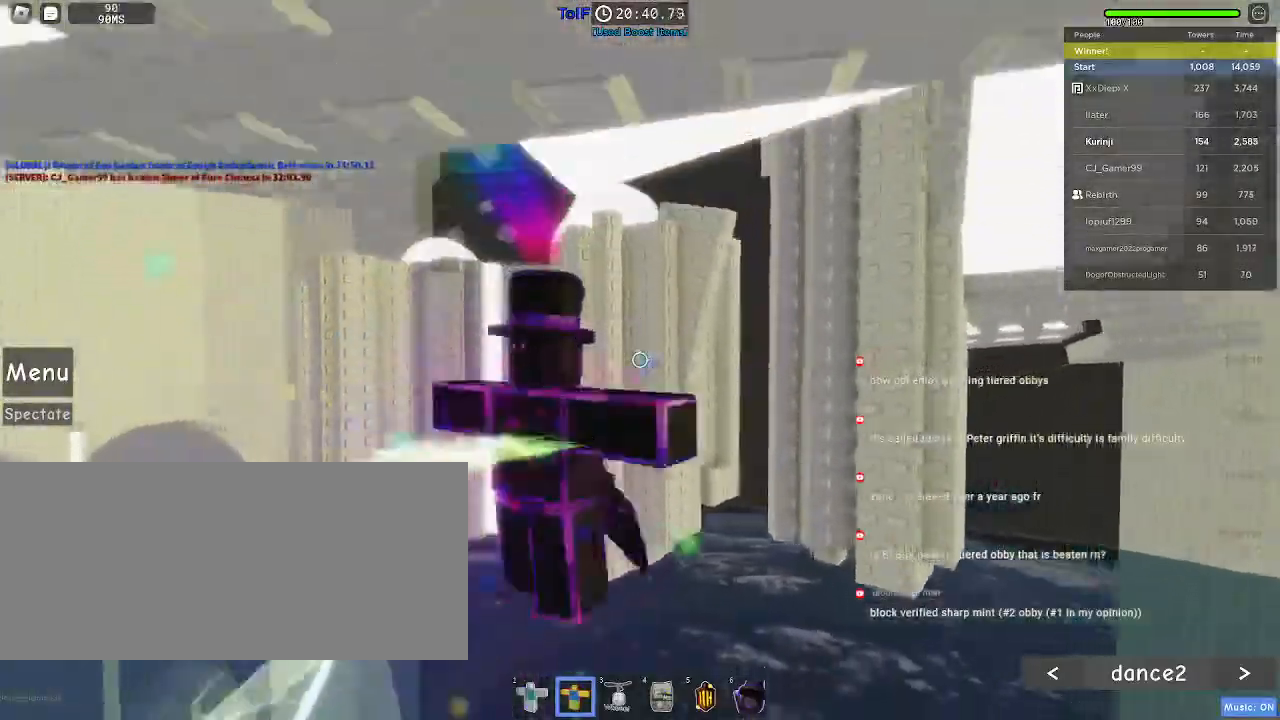
{"keys": ["w"], "mouse": ["left"], "events": []}
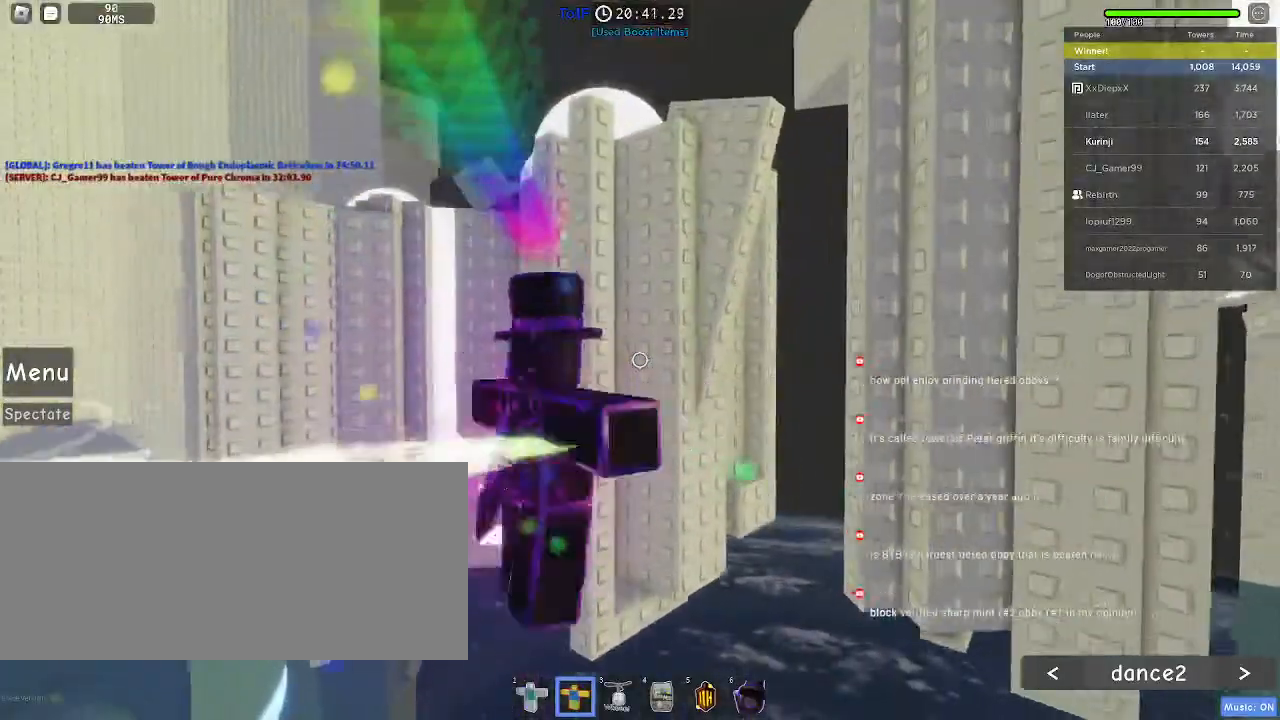
{"keys": ["a", "w"], "mouse": ["left"], "events": [[184, "a", "down"]]}
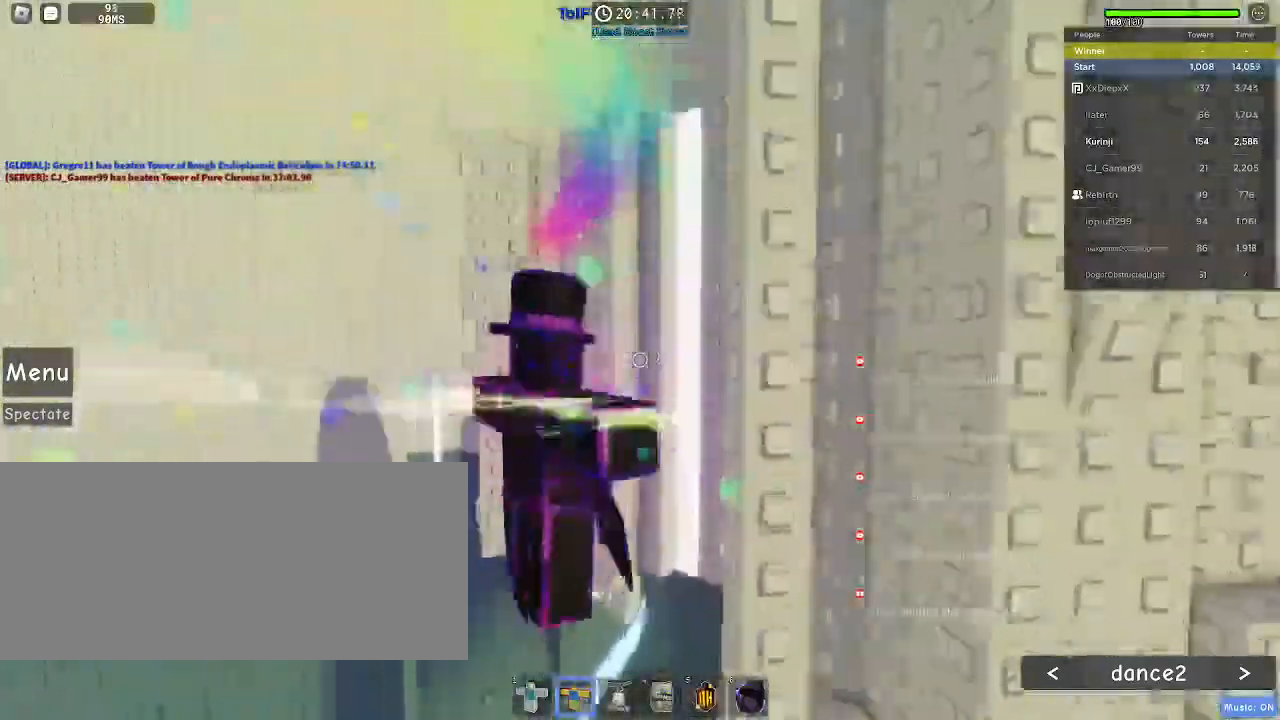
{"keys": ["a", "w"], "mouse": ["left"], "events": []}
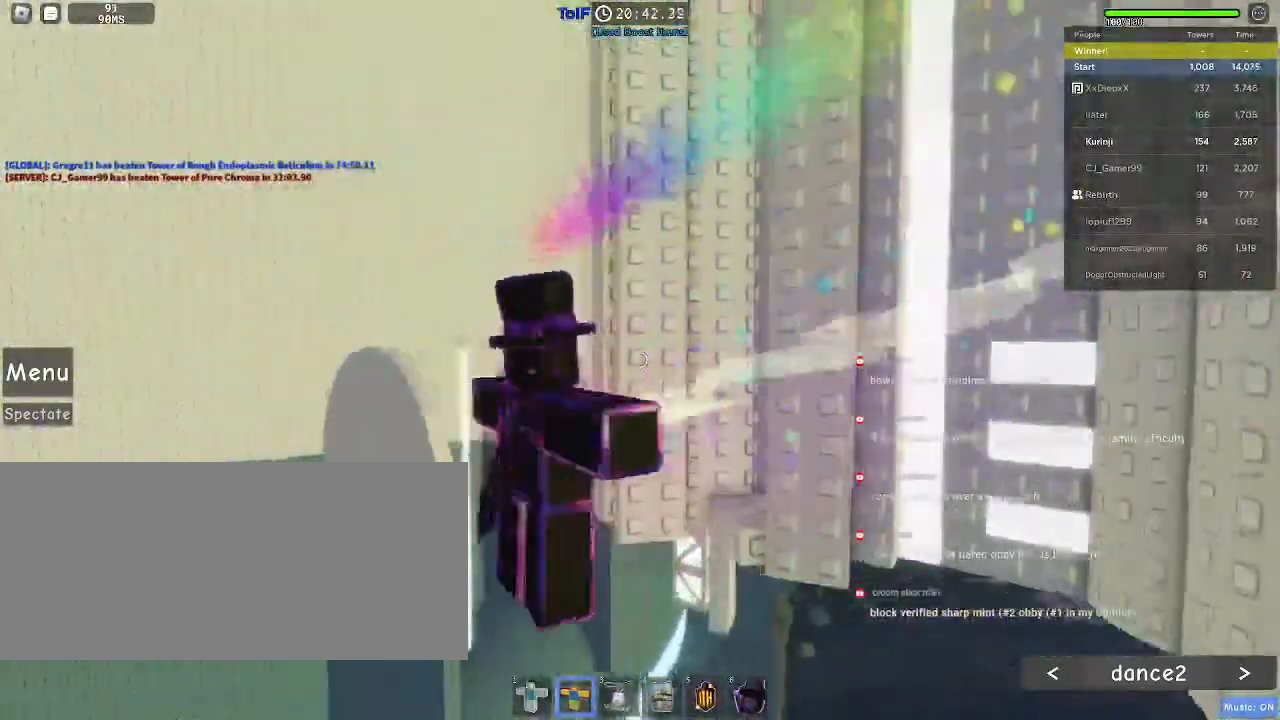
{"keys": ["a", "w"], "mouse": ["left"], "events": []}
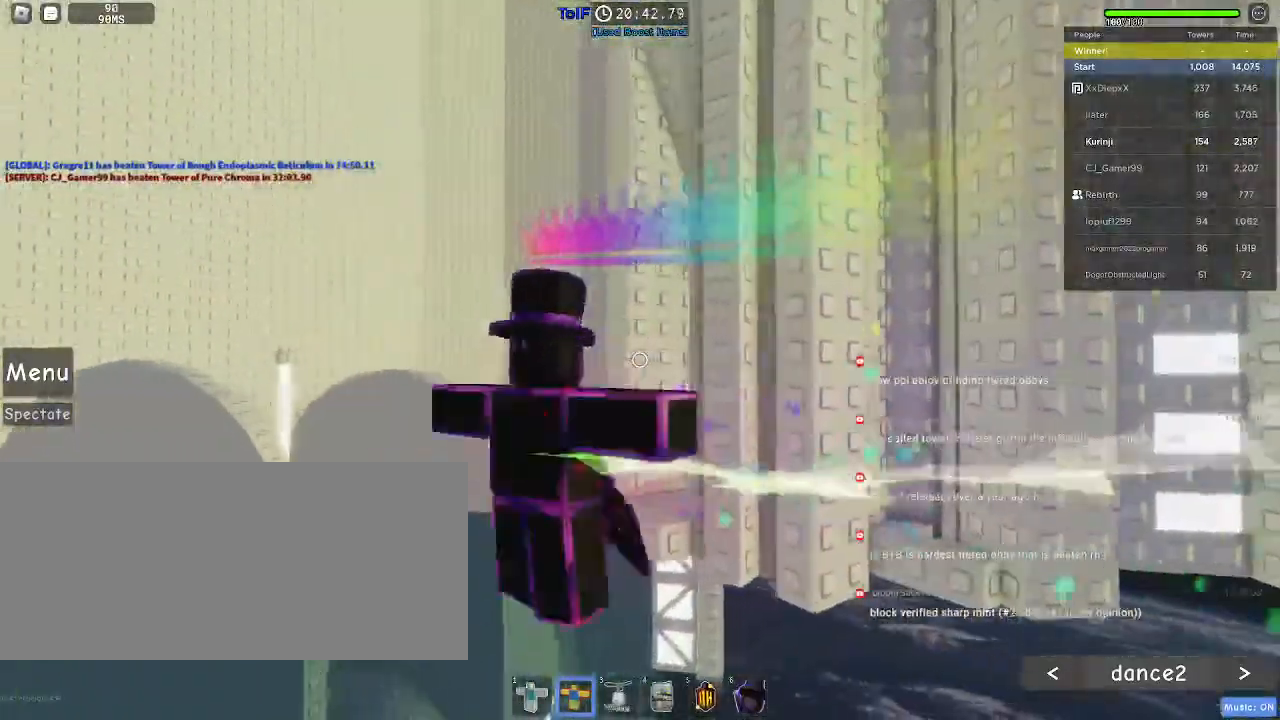
{"keys": ["w"], "mouse": ["left"], "events": [[67, "a", "up"]]}
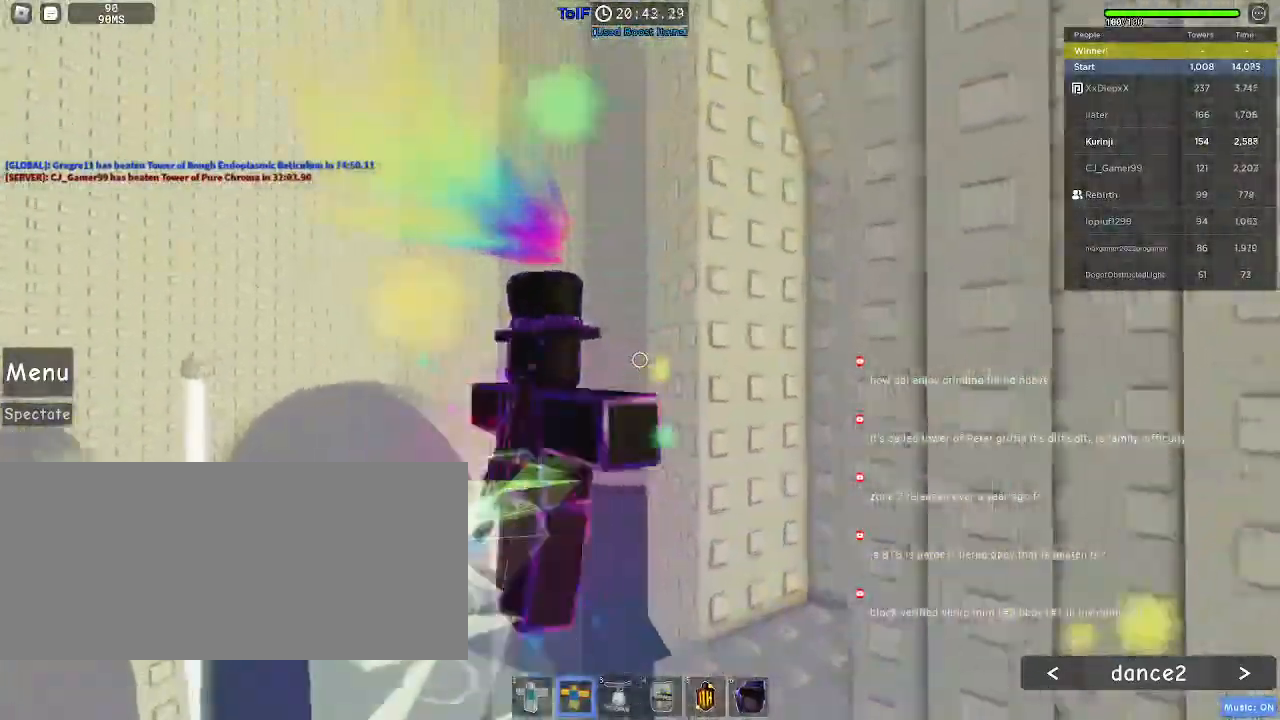
{"keys": ["a", "w"], "mouse": ["left"], "events": [[184, "a", "down"]]}
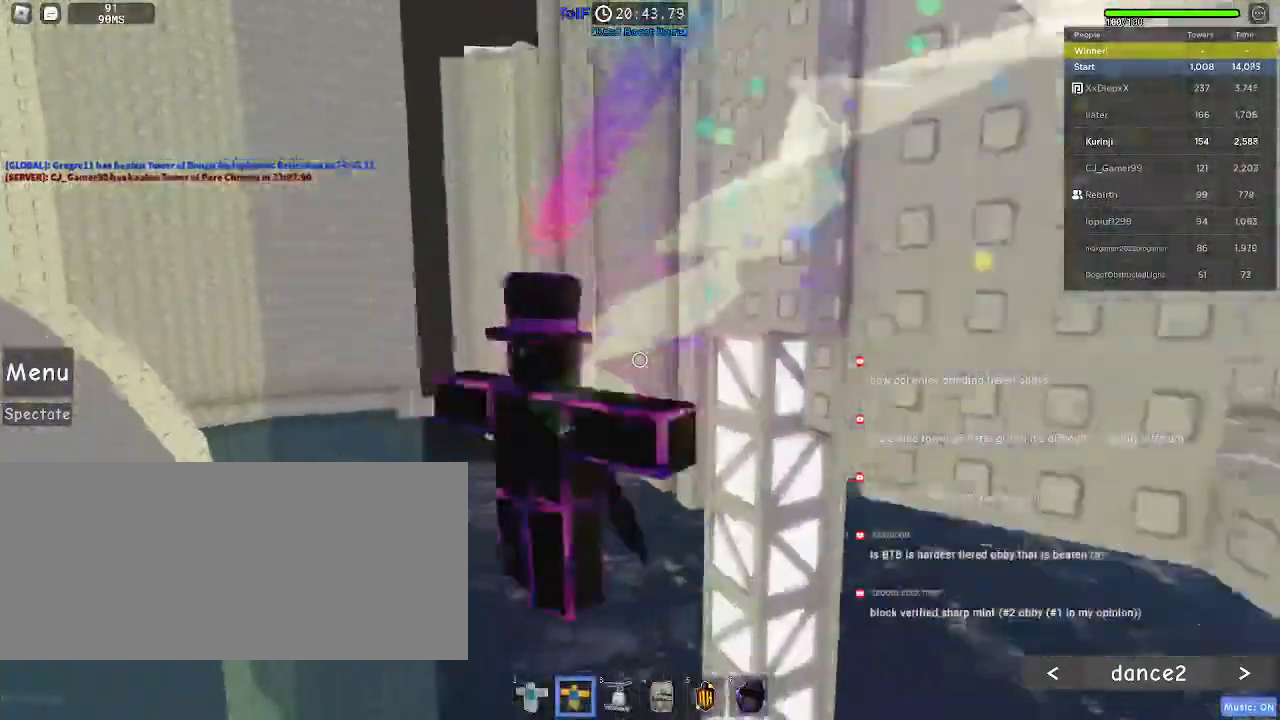
{"keys": ["w"], "mouse": ["left"], "events": [[184, "a", "up"]]}
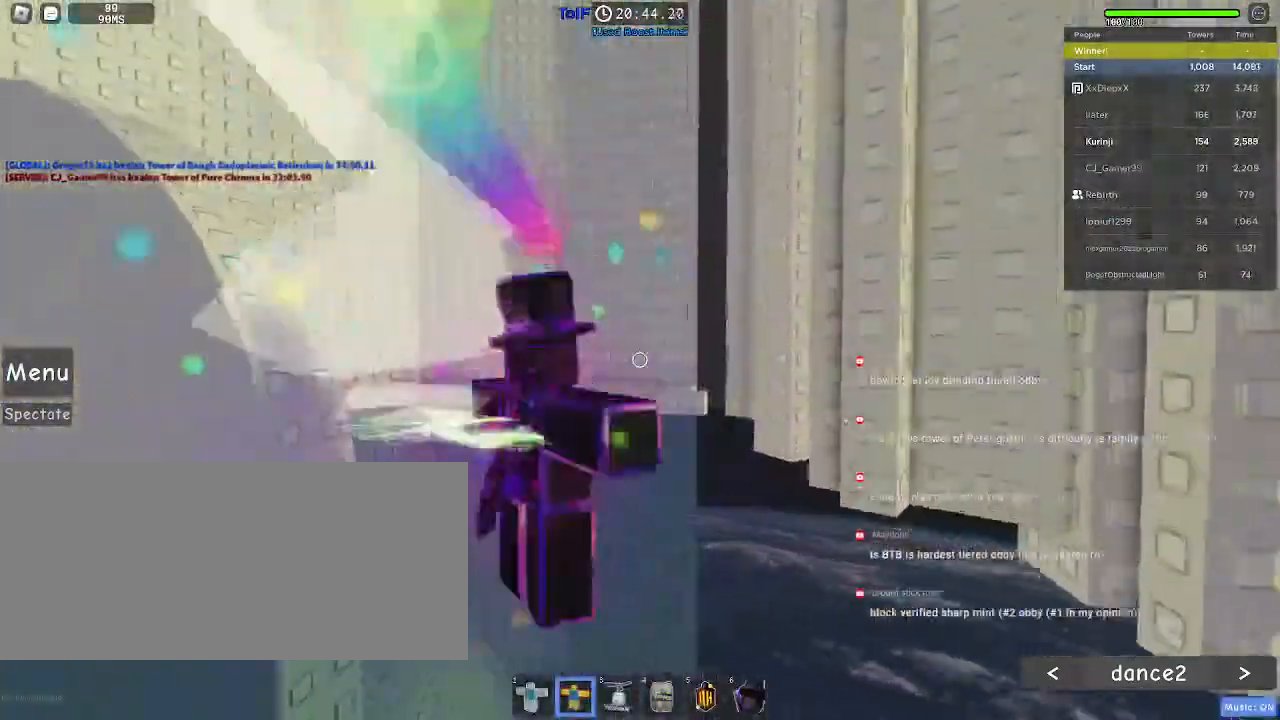
{"keys": ["w"], "mouse": ["left"], "events": []}
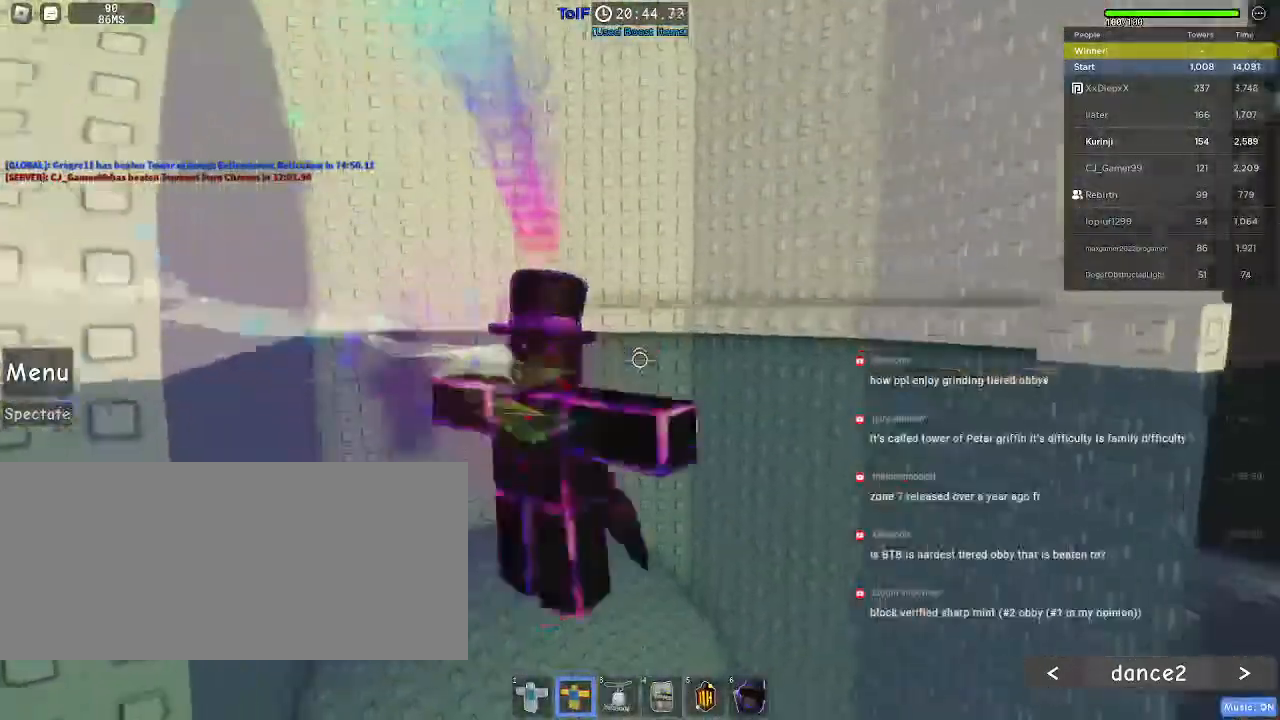
{"keys": ["w"], "mouse": [], "events": [[267, "mouse_left", "up"]]}
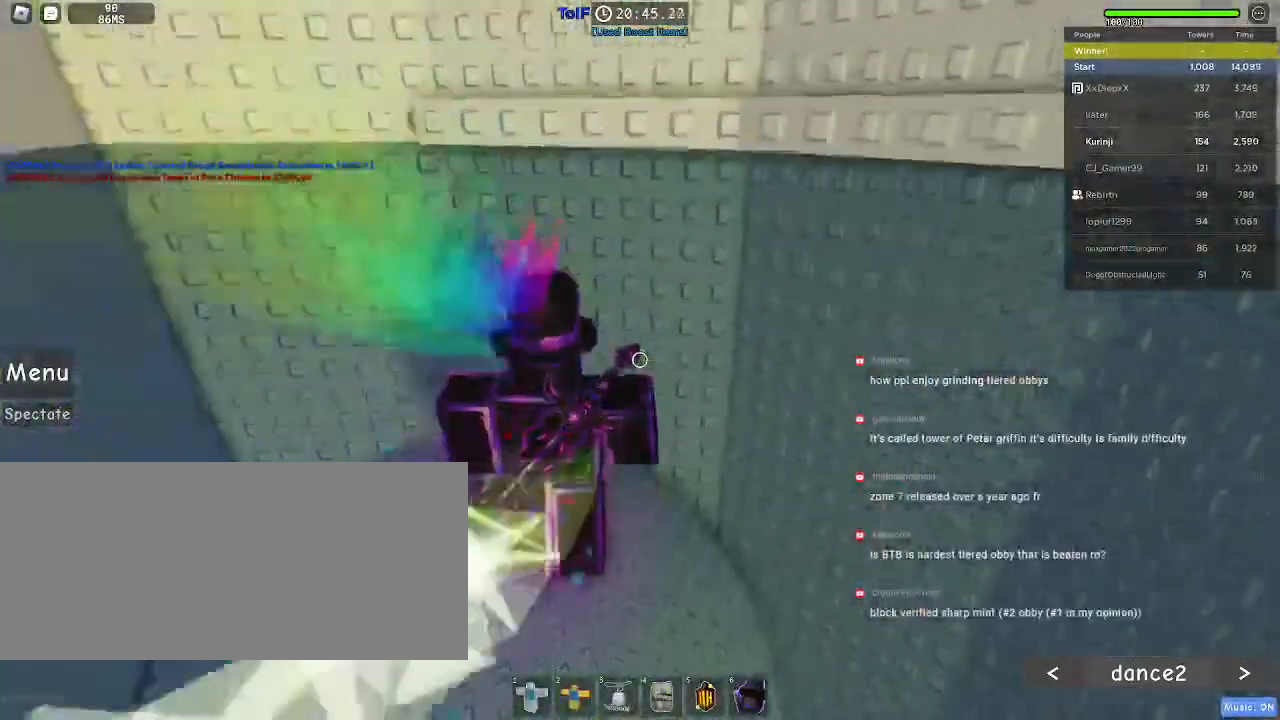
{"keys": ["w"], "mouse": [], "events": [[34, "w", "up"], [250, "space", "down"], [350, "w", "down"], [367, "space", "up"]]}
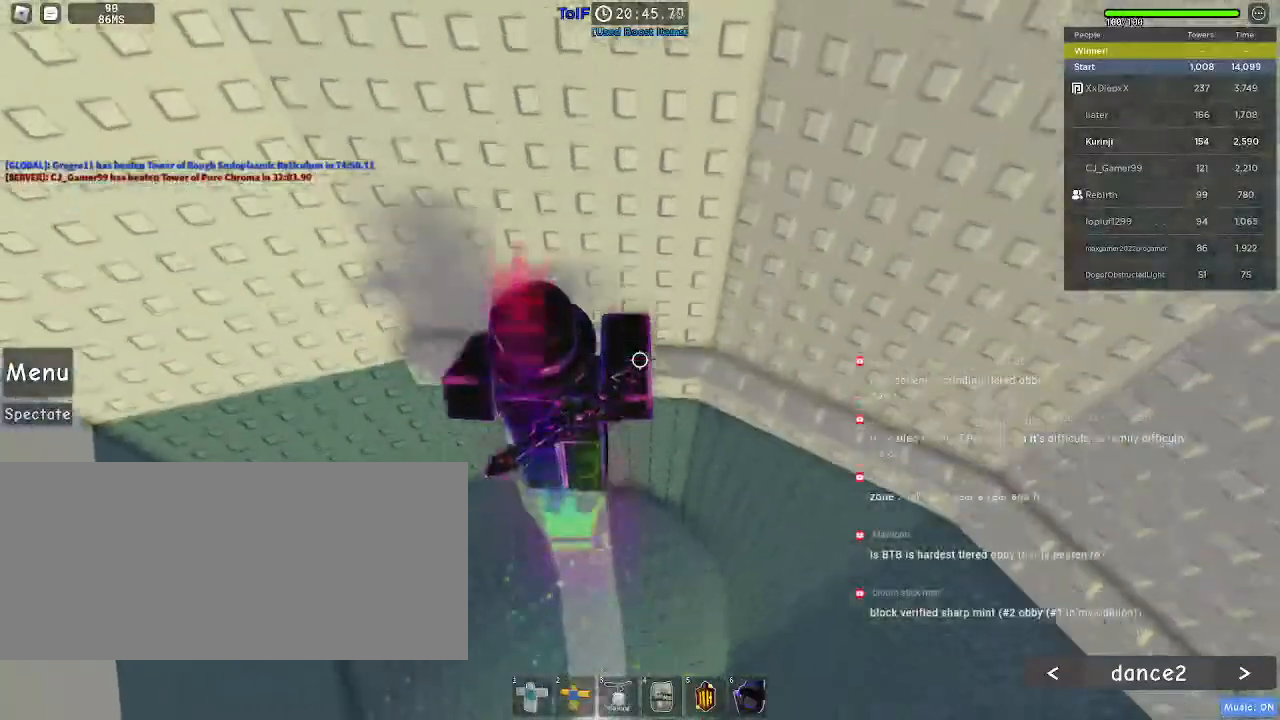
{"keys": ["d", "w"], "mouse": [], "events": [[384, "d", "down"]]}
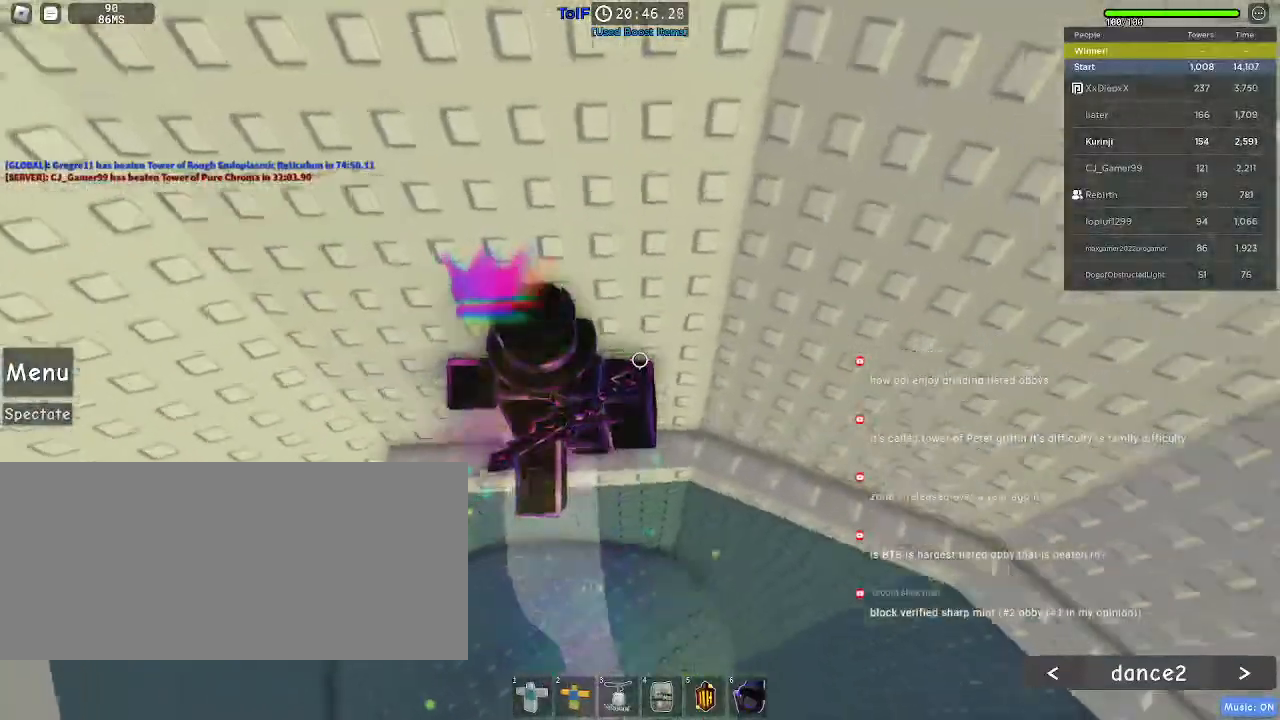
{"keys": ["w"], "mouse": ["left"], "events": [[67, "d", "up"], [217, "mouse_left", "down"], [217, "mouse_right", "down"], [300, "mouse_right", "up"], [334, "mouse_left", "up"], [417, "mouse_left", "down"]]}
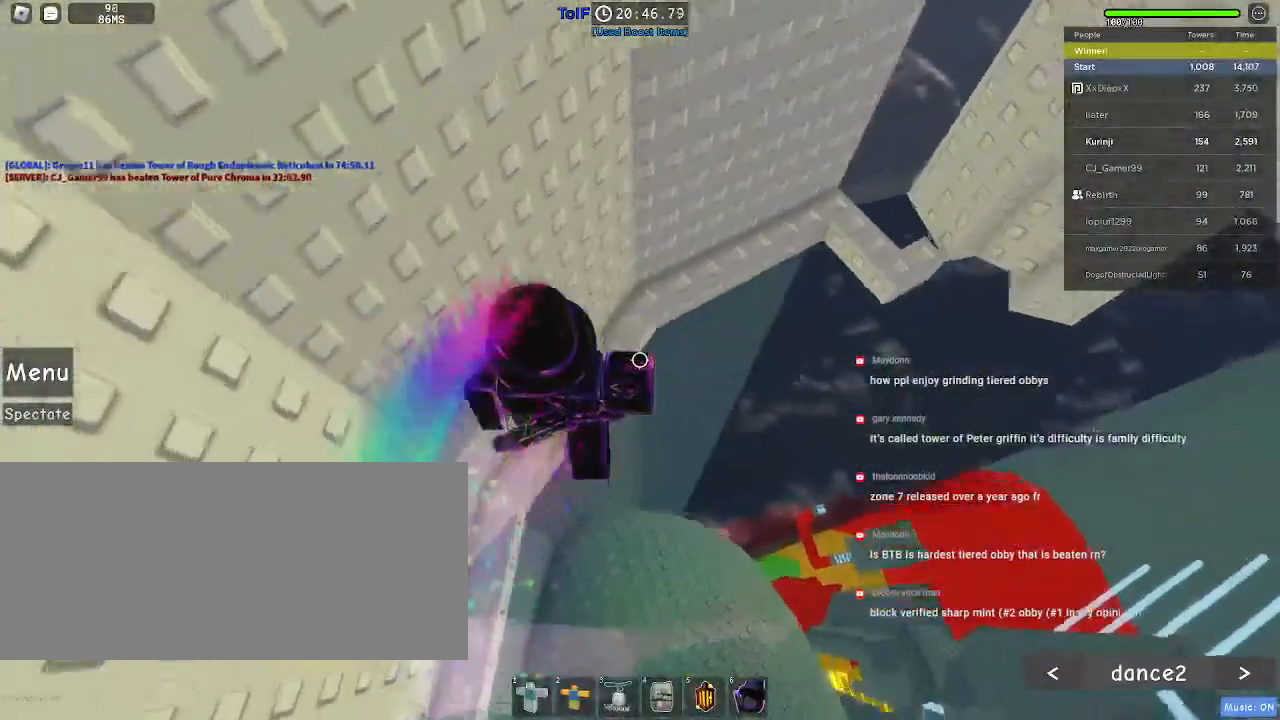
{"keys": ["w"], "mouse": [], "events": [[50, "mouse_left", "up"]]}
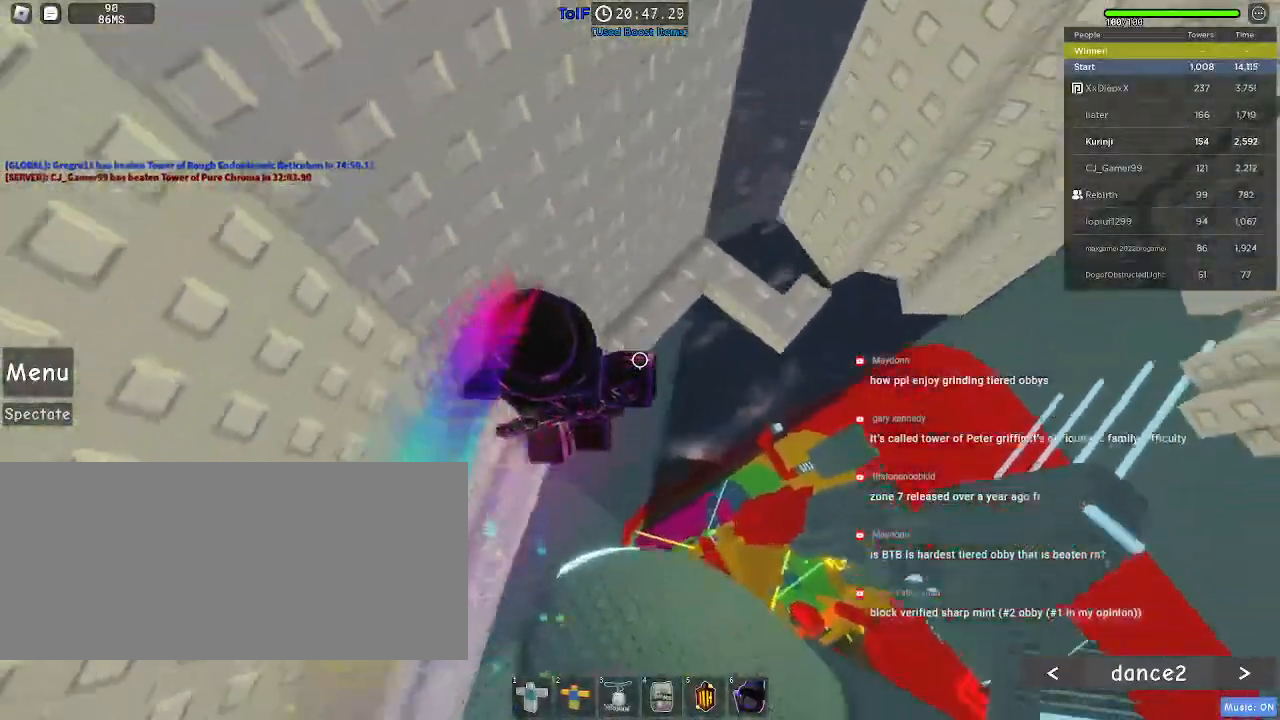
{"keys": ["w"], "mouse": ["left"], "events": [[50, "mouse_left", "down"]]}
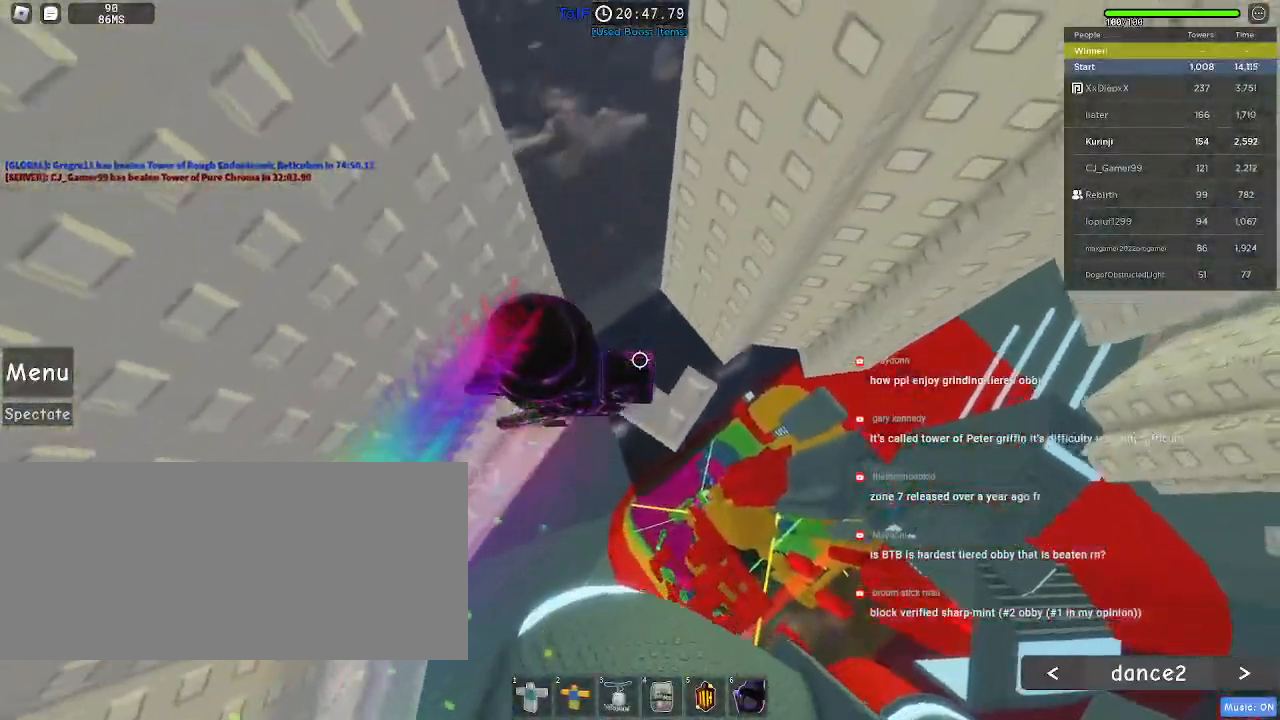
{"keys": ["d"], "mouse": [], "events": [[17, "w", "up"], [84, "mouse_left", "up"], [150, "d", "down"], [300, "d", "up"], [484, "d", "down"]]}
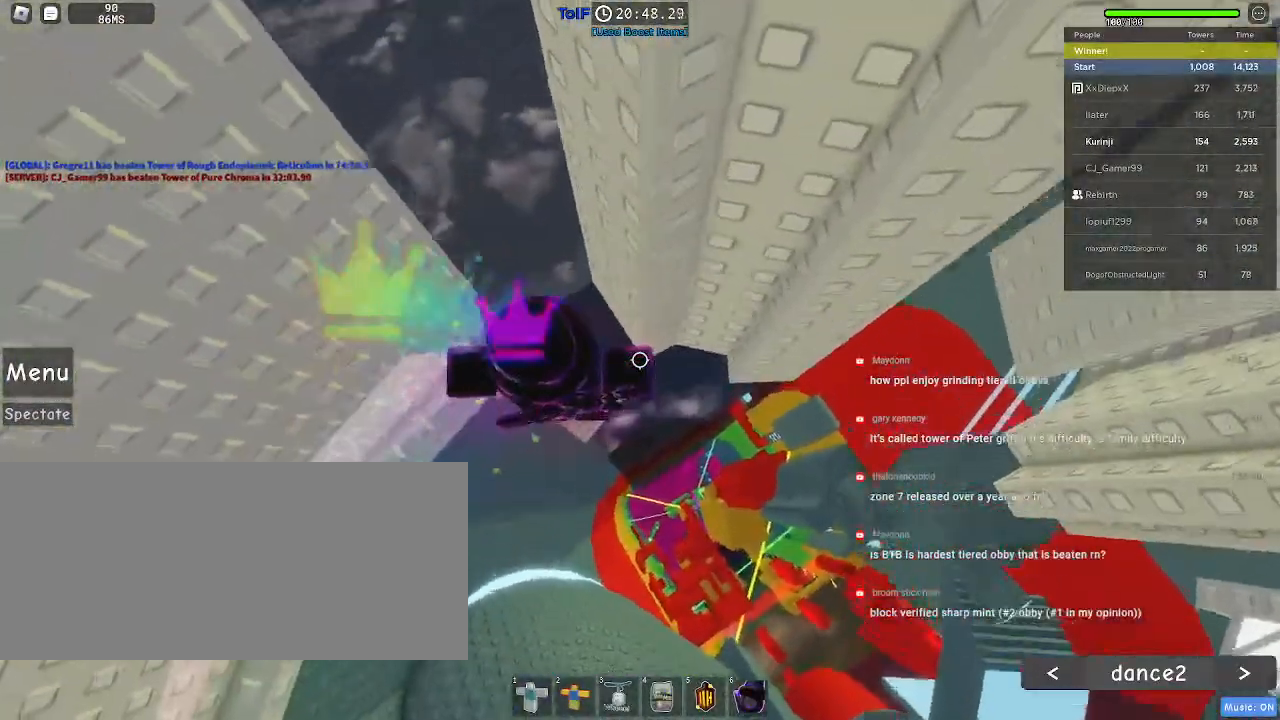
{"keys": [], "mouse": [], "events": [[34, "d", "up"]]}
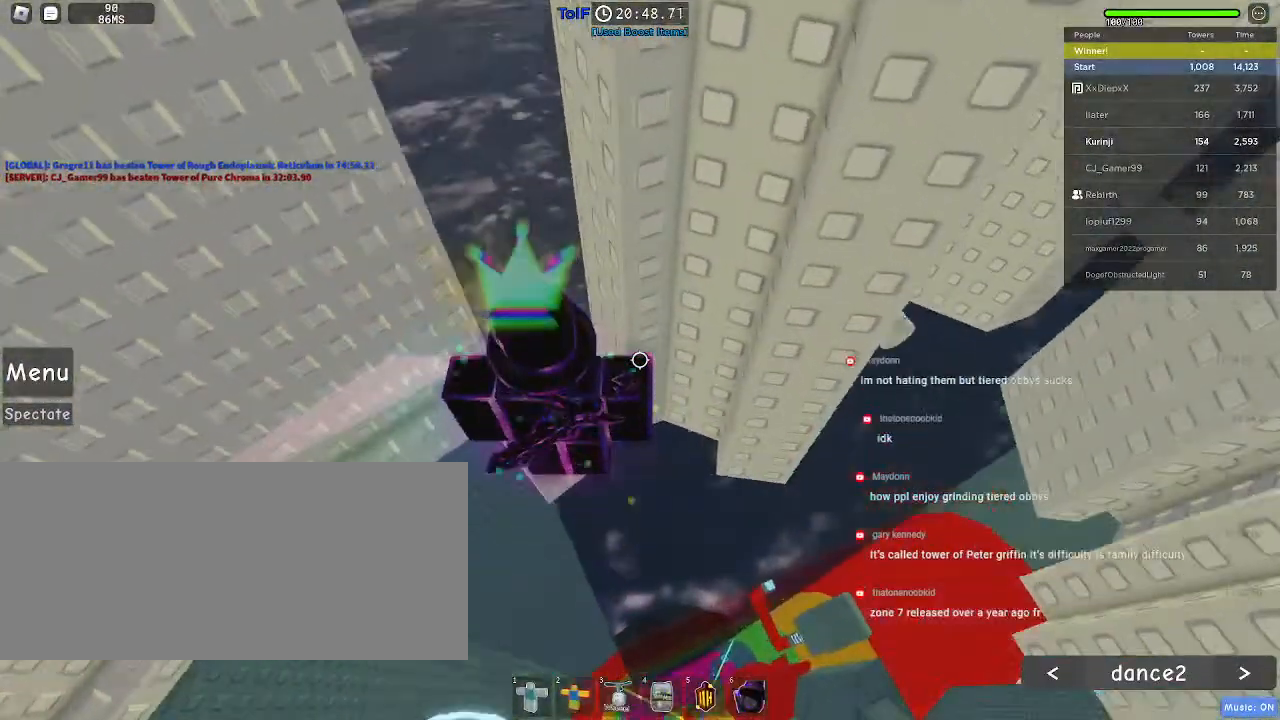
{"keys": [], "mouse": [], "events": [[300, "d", "down"], [317, "w", "down"], [350, "d", "up"], [384, "w", "up"]]}
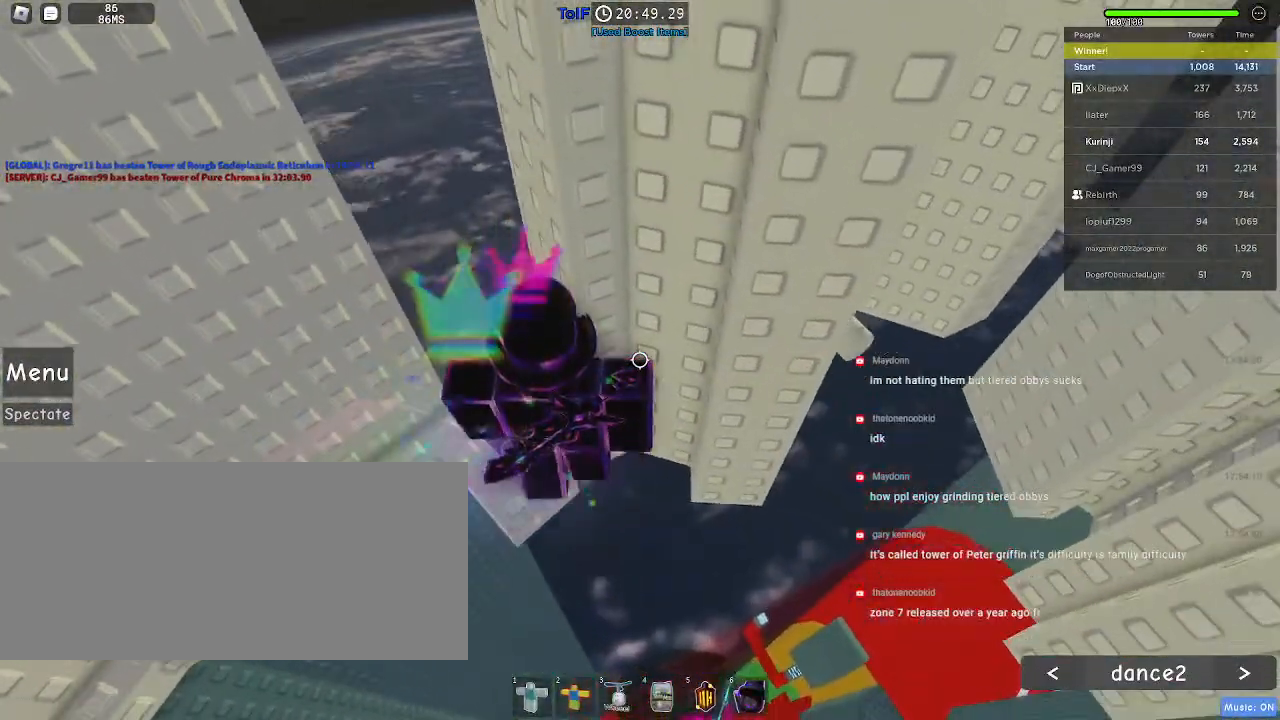
{"keys": [], "mouse": [], "events": []}
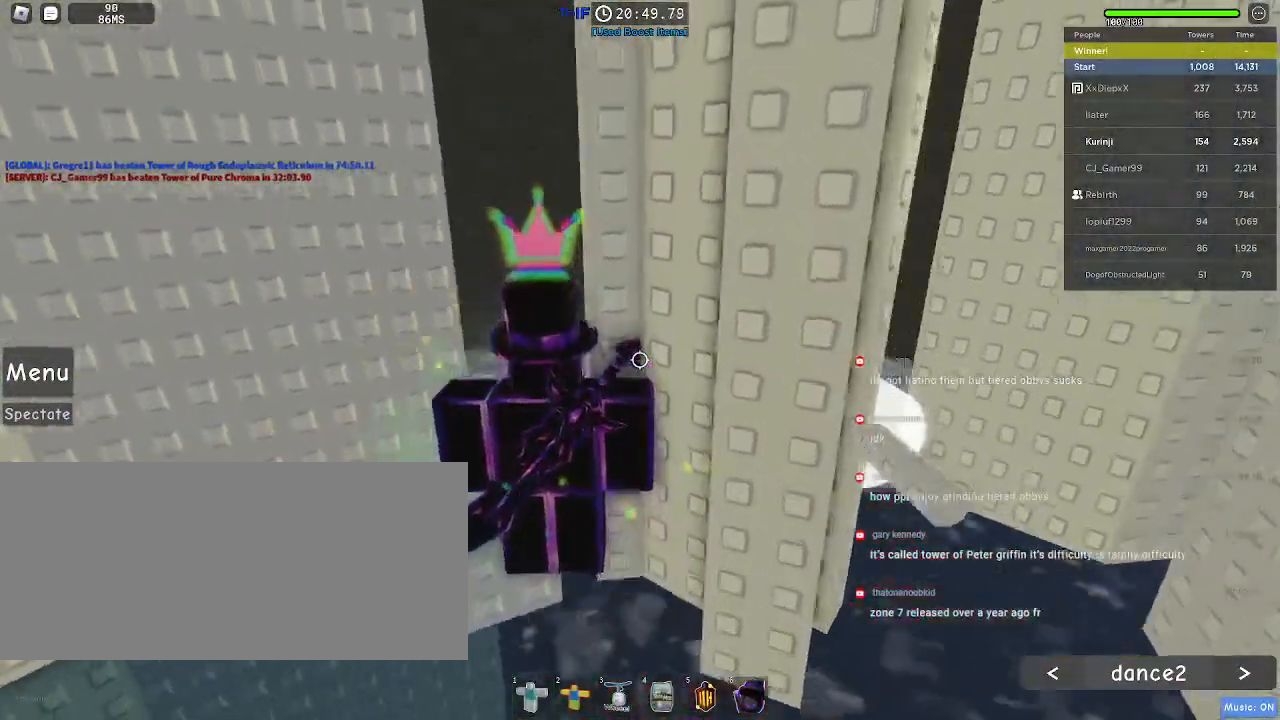
{"keys": [], "mouse": [], "events": []}
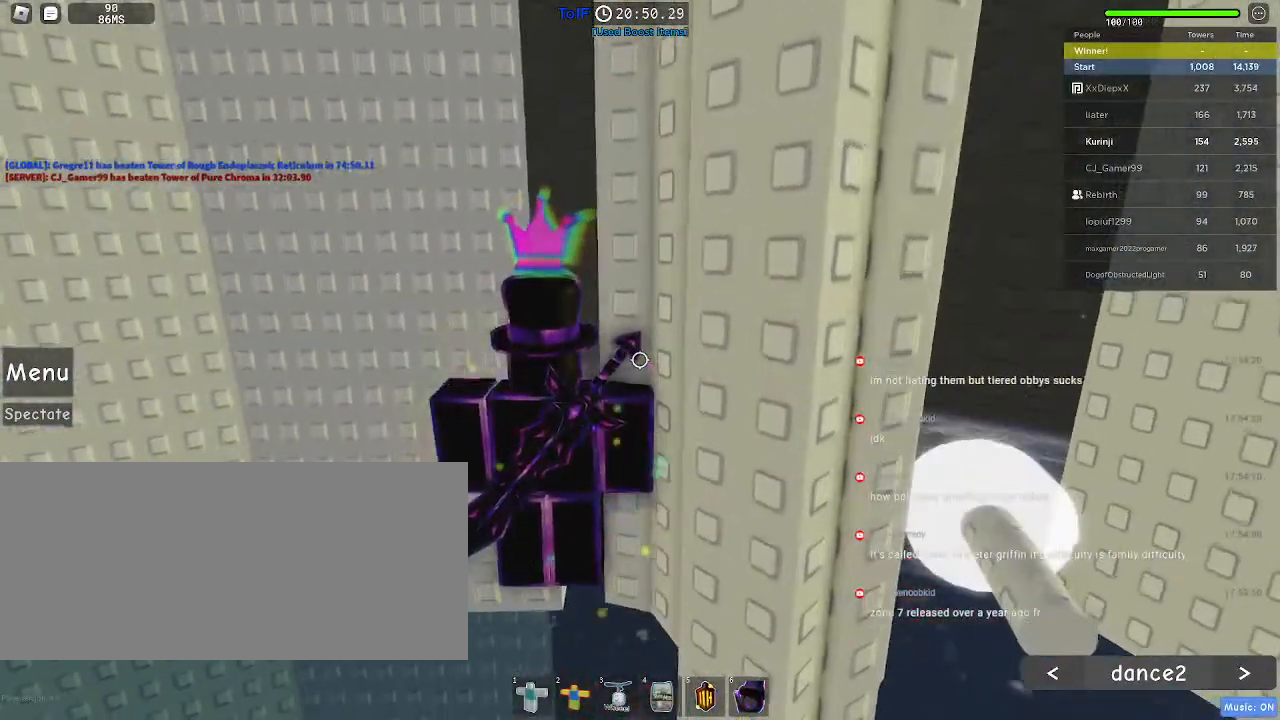
{"keys": [], "mouse": [], "events": []}
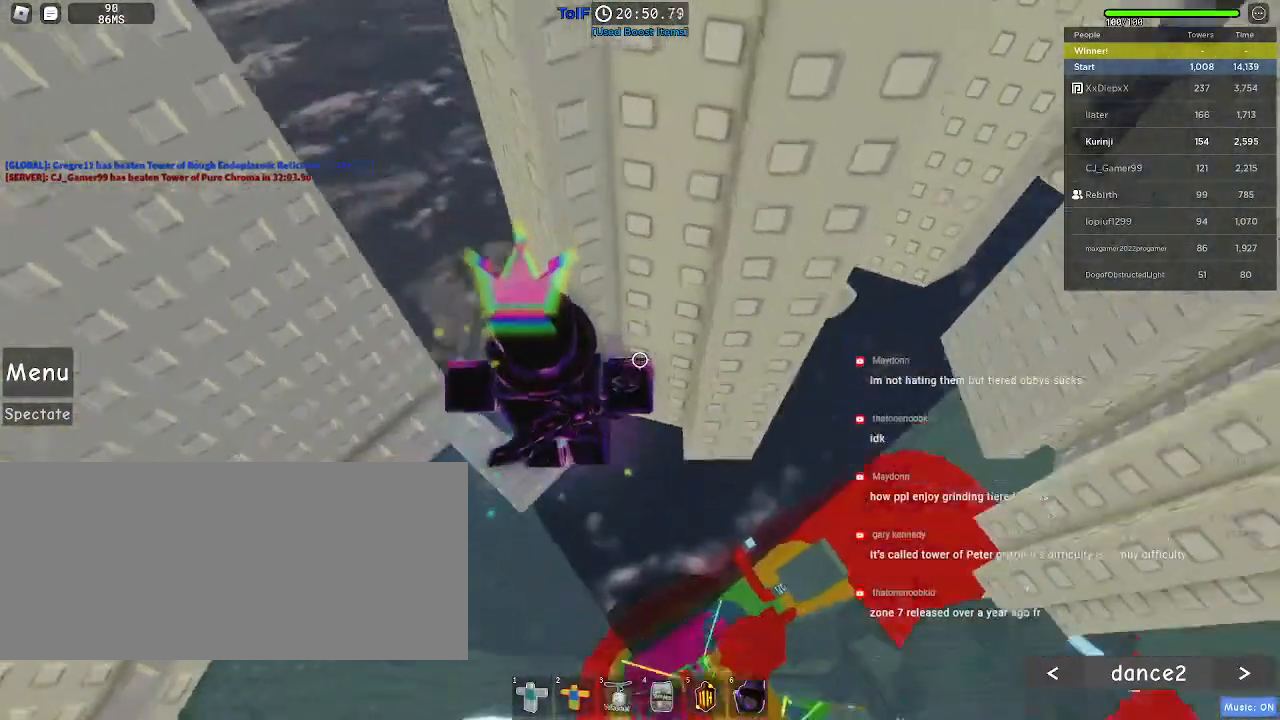
{"keys": ["d", "space"], "mouse": [], "events": [[134, "d", "down"], [250, "space", "down"]]}
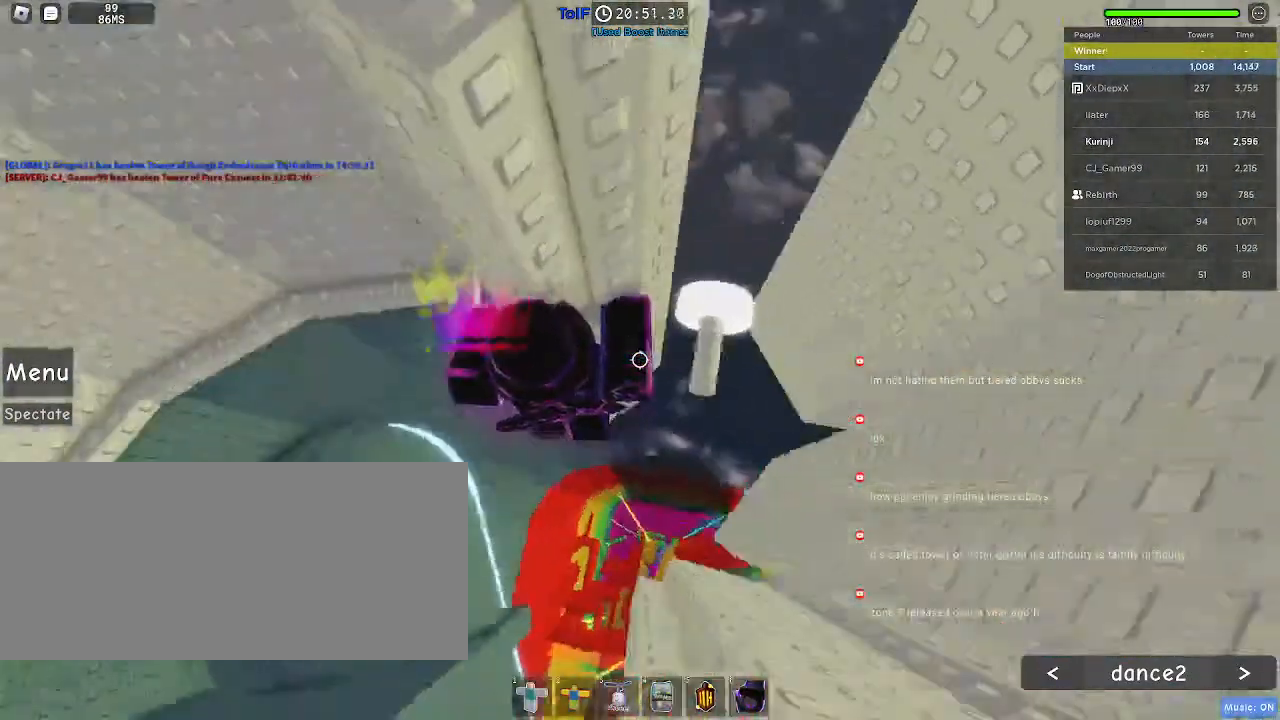
{"keys": [], "mouse": [], "events": [[300, "d", "up"], [317, "space", "up"]]}
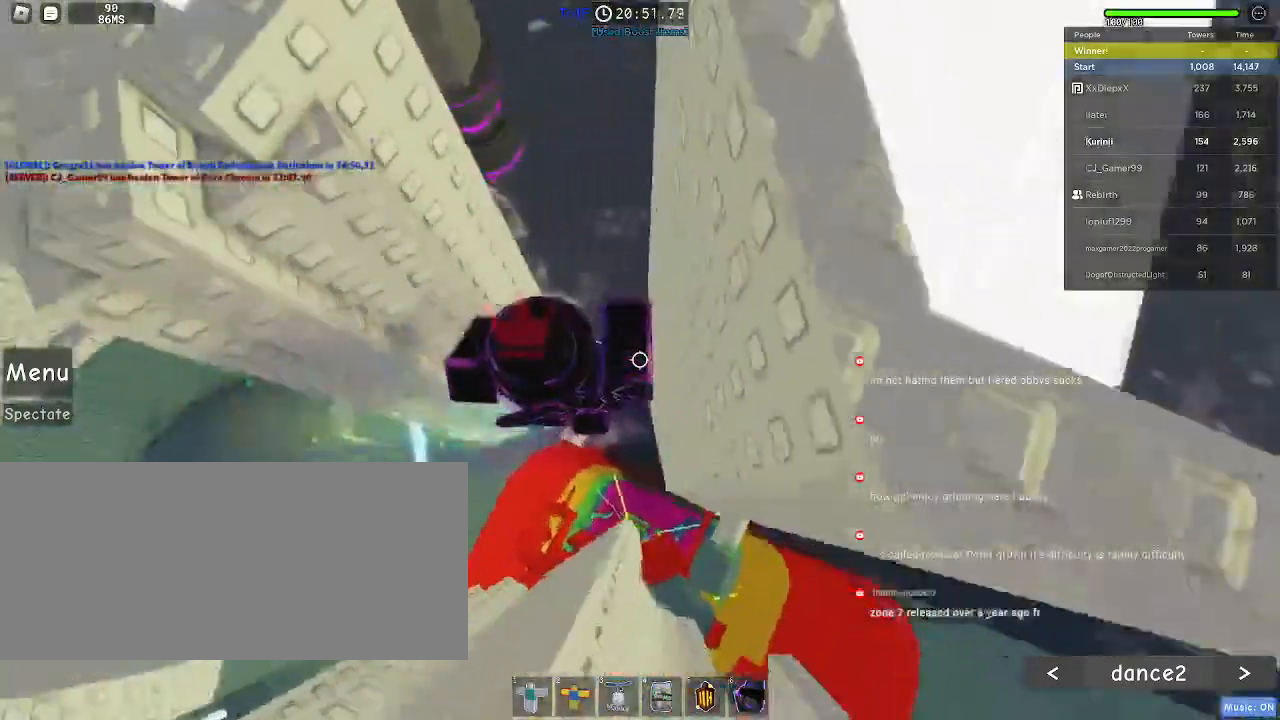
{"keys": ["d", "space"], "mouse": [], "events": [[17, "a", "down"], [84, "a", "up"], [334, "d", "down"], [450, "space", "down"]]}
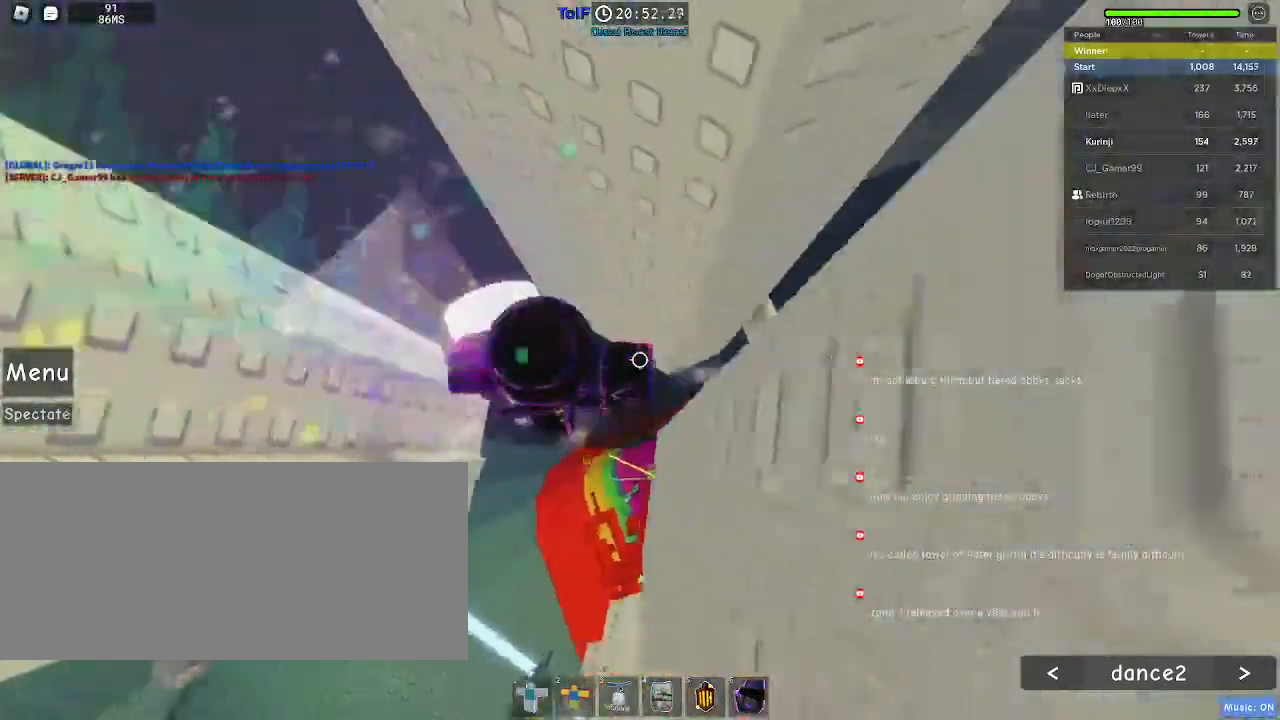
{"keys": [], "mouse": [], "events": [[50, "space", "up"], [334, "d", "up"], [350, "a", "down"], [350, "w", "down"], [450, "w", "up"], [467, "a", "up"]]}